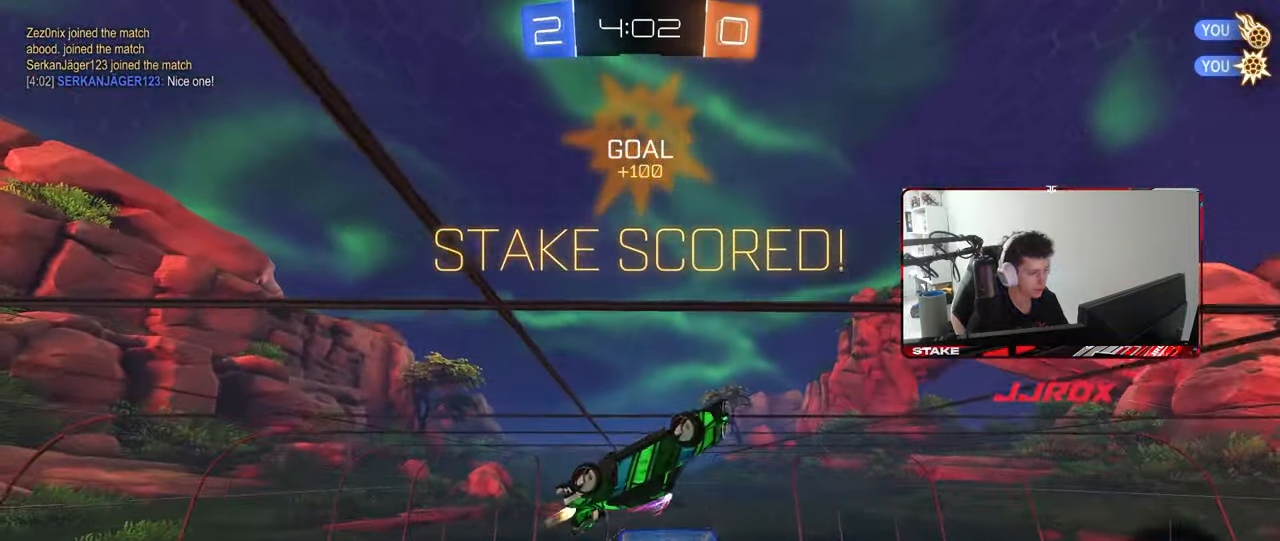
Gameplay with keyboard and mouse; each line is a JSON object with the keys and mouse buttons held at the frame after it. "events" lists presses ("down") and releases ("up") of "1", "2", "3", "4", "5", "a", "alt", "c", "caps_lock", "ctrl", "d", "e", "f", "g", "q", "r", "s", "shift", "space", "t", "tab", "v", "w", "x", "z", "mouse_left", "mouse_wheel" and "mouse_right" between this image and that frame as [ms after this image, input, new state], when the widget could be followed in between. "mouse_left", "mouse_wheel", "mouse_right" = the "left", "wheel", "right" buttons of the "mouse" list. No other keys are recorded. "wheel" means that the mouse wheel is clicked or scrolled. "mouse_move" is the direction in which the mouse moves at that frame (one of eight, or "still"), when it could be read.
{"keys": ["a"], "mouse": ["right"], "mouse_move": "still", "events": [[50, "mouse_left", "up"], [417, "mouse_right", "down"]]}
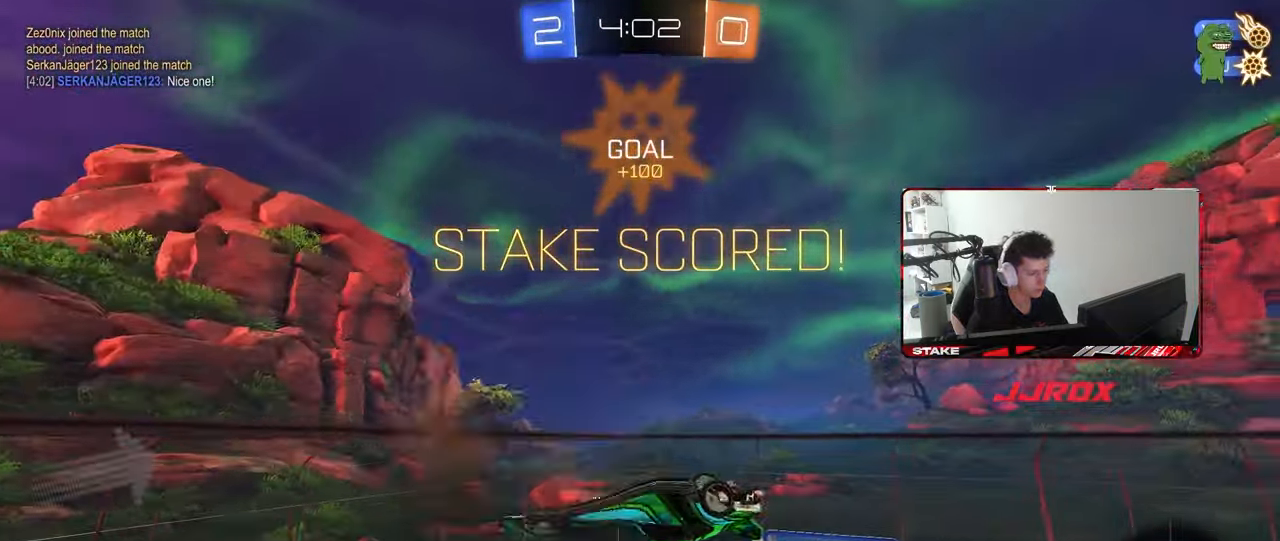
{"keys": ["a", "shift", "w"], "mouse": ["left", "right"], "mouse_move": "still", "events": [[17, "mouse_right", "up"], [333, "mouse_left", "down"], [333, "shift", "down"], [383, "w", "down"], [483, "mouse_right", "down"]]}
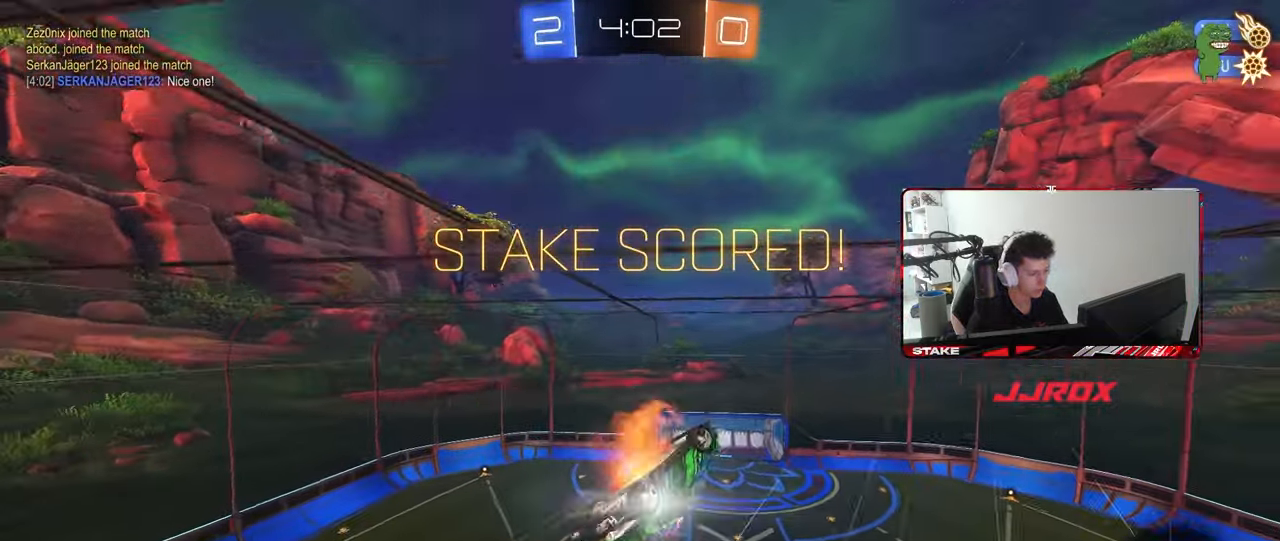
{"keys": ["2"], "mouse": [], "mouse_move": "still", "events": [[67, "s", "down"], [67, "w", "up"], [167, "mouse_right", "up"], [300, "shift", "up"], [367, "a", "up"], [400, "mouse_left", "up"], [400, "s", "up"], [500, "2", "down"]]}
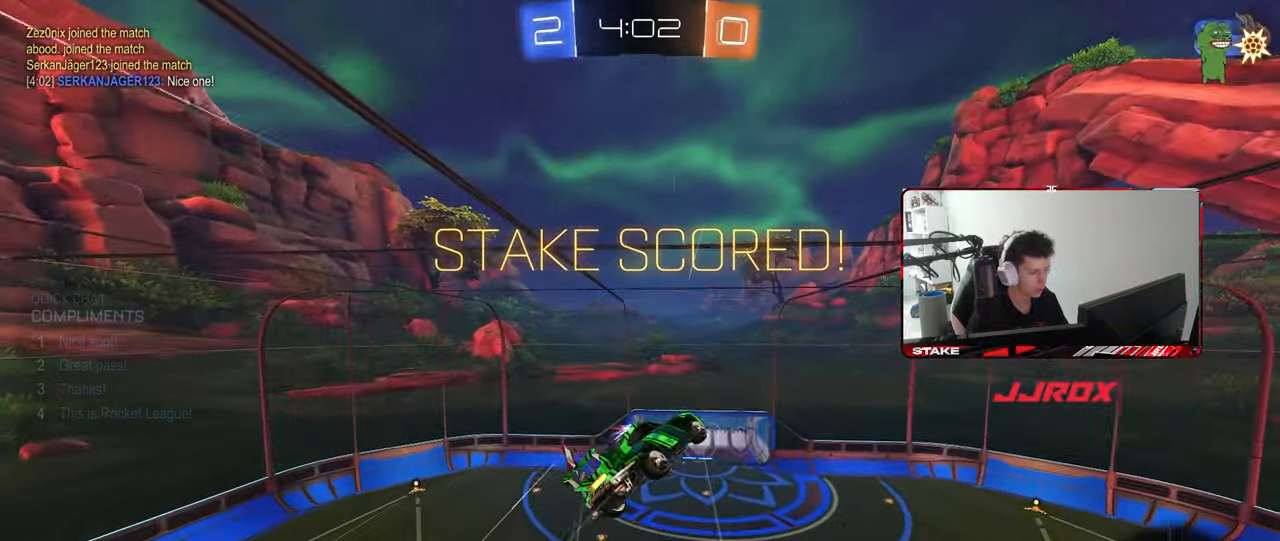
{"keys": ["tab"], "mouse": [], "mouse_move": "still", "events": [[50, "3", "down"], [100, "2", "up"], [133, "3", "up"], [233, "tab", "down"], [317, "mouse_right", "down"], [467, "mouse_right", "up"]]}
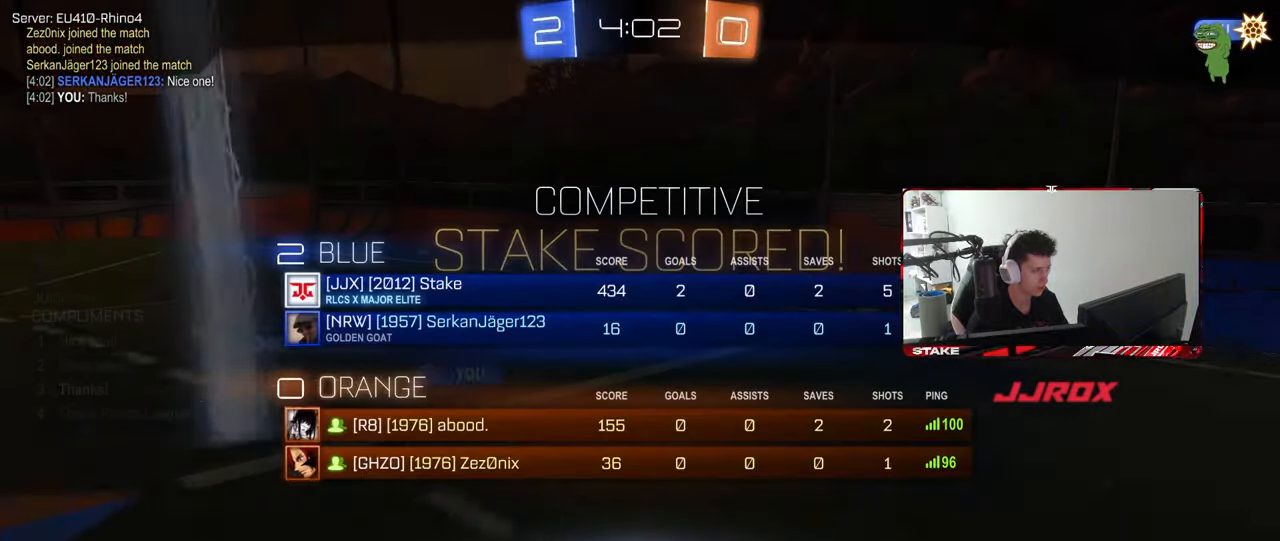
{"keys": ["tab"], "mouse": [], "mouse_move": "still", "events": [[17, "mouse_right", "down"], [200, "mouse_right", "up"], [250, "mouse_right", "down"], [433, "mouse_right", "up"]]}
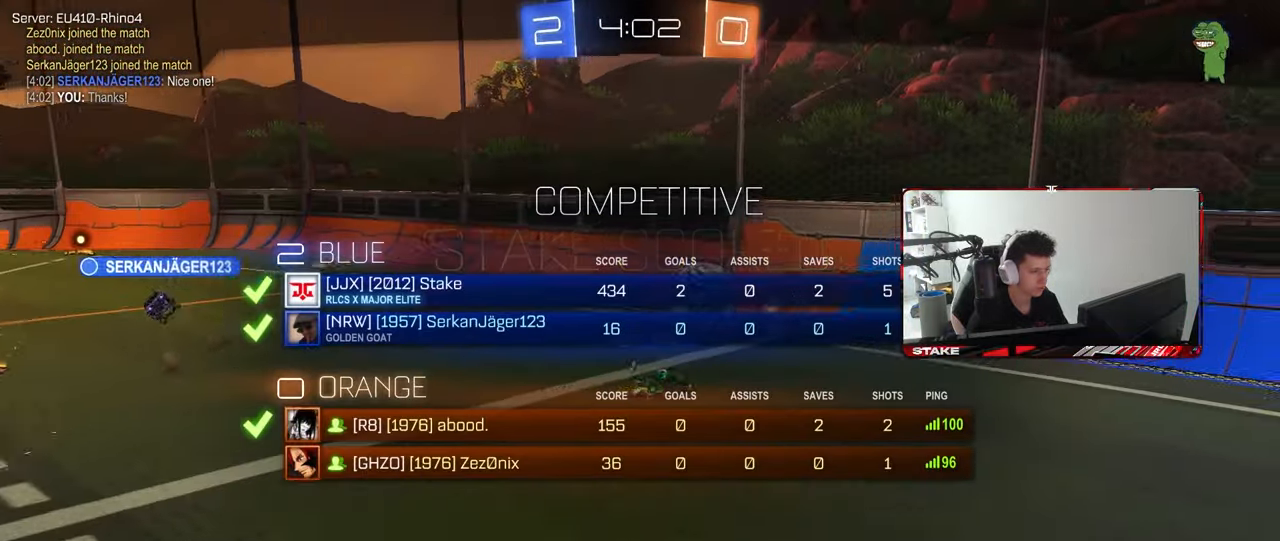
{"keys": [], "mouse": ["right"], "mouse_move": "still", "events": [[33, "mouse_right", "down"], [167, "mouse_right", "up"], [267, "mouse_right", "down"], [267, "tab", "up"], [400, "mouse_right", "up"], [500, "mouse_right", "down"]]}
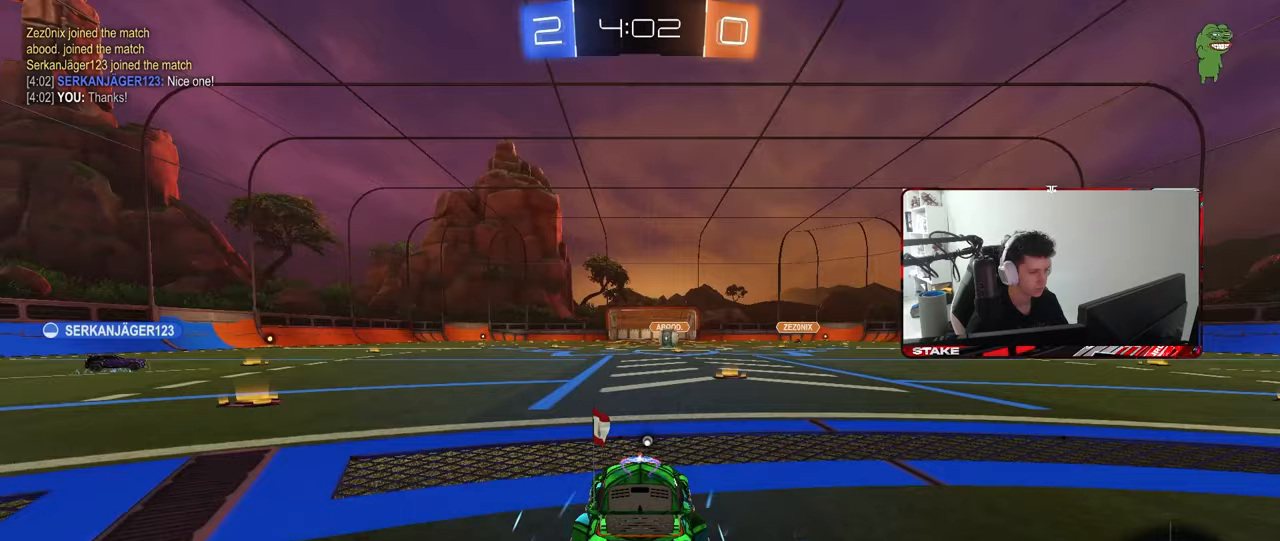
{"keys": ["tab"], "mouse": ["wheel"], "mouse_move": "still", "events": [[133, "mouse_right", "up"], [283, "tab", "down"], [417, "mouse_wheel", "down"]]}
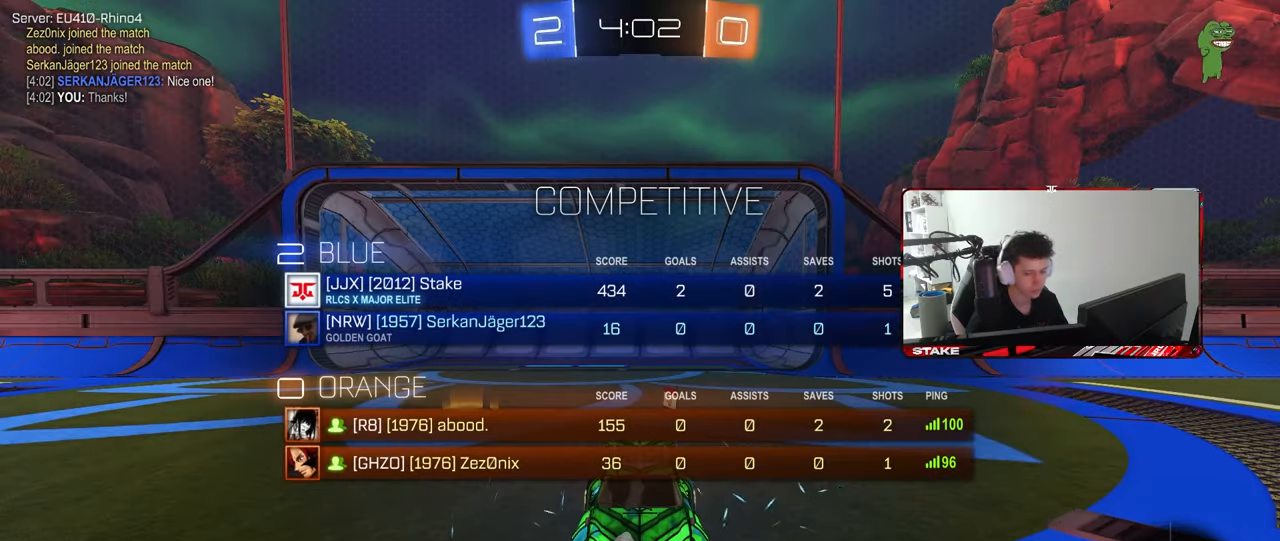
{"keys": [], "mouse": ["wheel"], "mouse_move": "up-right", "events": [[17, "tab", "up"], [67, "mouse_wheel", "up"], [100, "mouse_wheel", "down"], [250, "mouse_wheel", "up"], [300, "z", "down"], [333, "x", "down"], [383, "mouse_wheel", "down"], [383, "z", "up"], [433, "x", "up"]]}
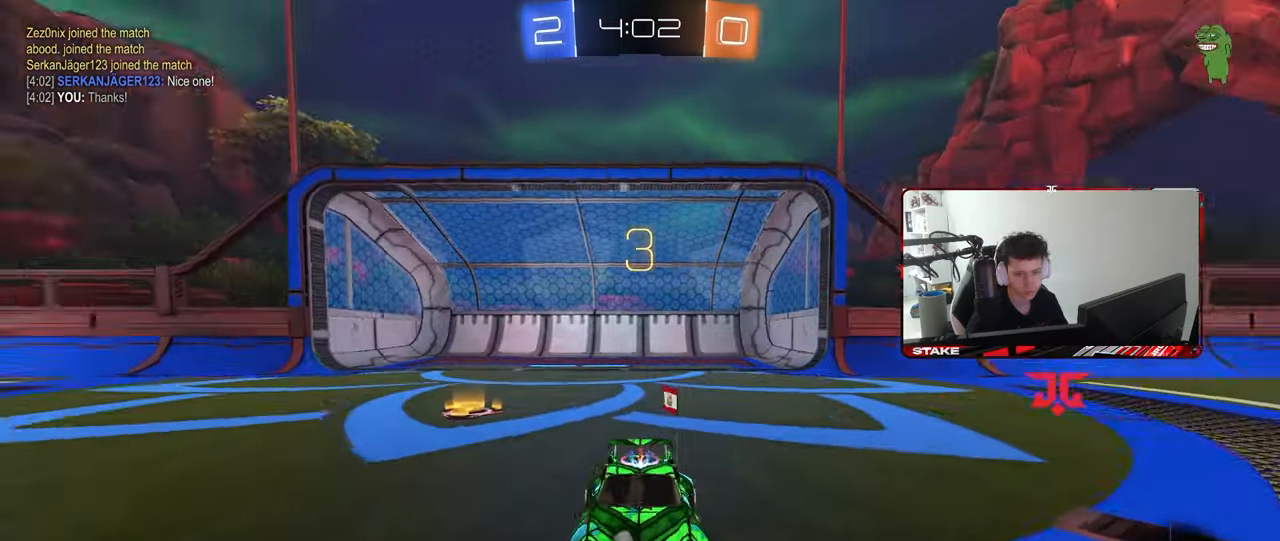
{"keys": [], "mouse": [], "mouse_move": "still", "events": [[33, "x", "down"], [33, "z", "down"], [67, "mouse_wheel", "up"], [117, "mouse_wheel", "down"], [167, "x", "up"], [167, "z", "up"], [217, "mouse_wheel", "up"], [267, "x", "down"], [317, "mouse_wheel", "down"], [400, "x", "up"], [450, "mouse_wheel", "up"]]}
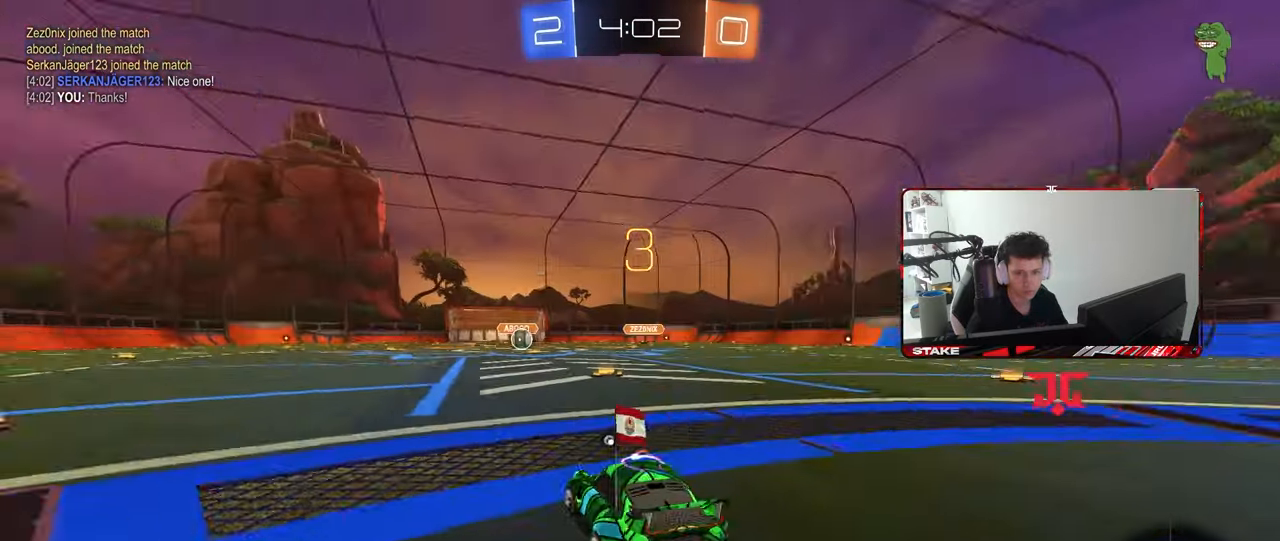
{"keys": ["tab"], "mouse": [], "mouse_move": "up-right", "events": [[183, "mouse_wheel", "down"], [317, "mouse_wheel", "up"], [367, "tab", "down"]]}
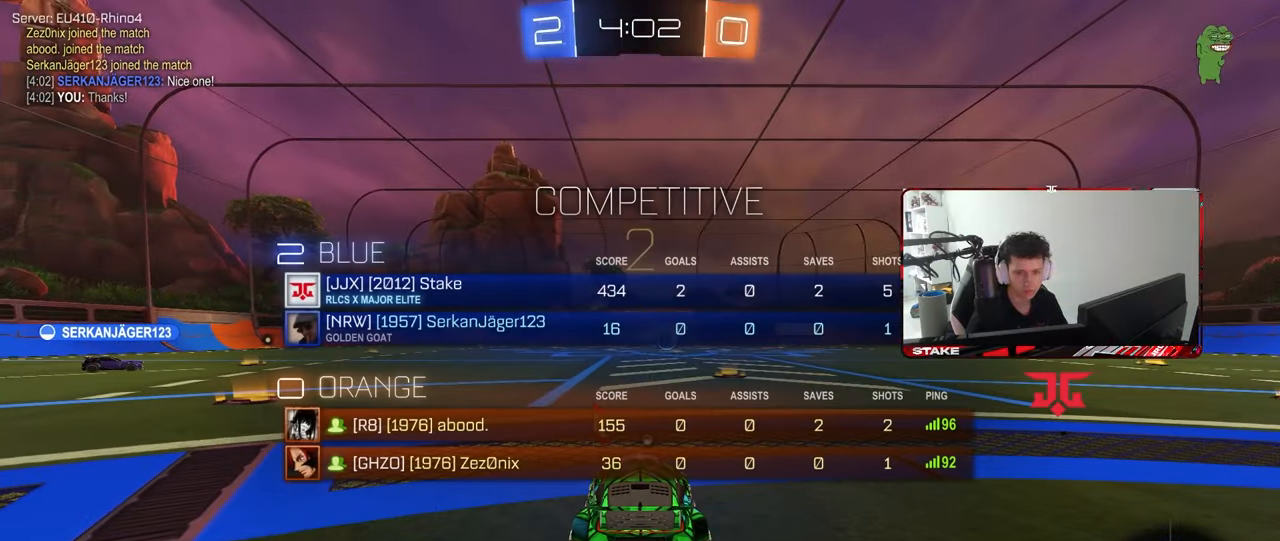
{"keys": ["w"], "mouse": ["left"], "mouse_move": "left", "events": [[17, "mouse_left", "down"], [150, "w", "down"], [333, "tab", "up"]]}
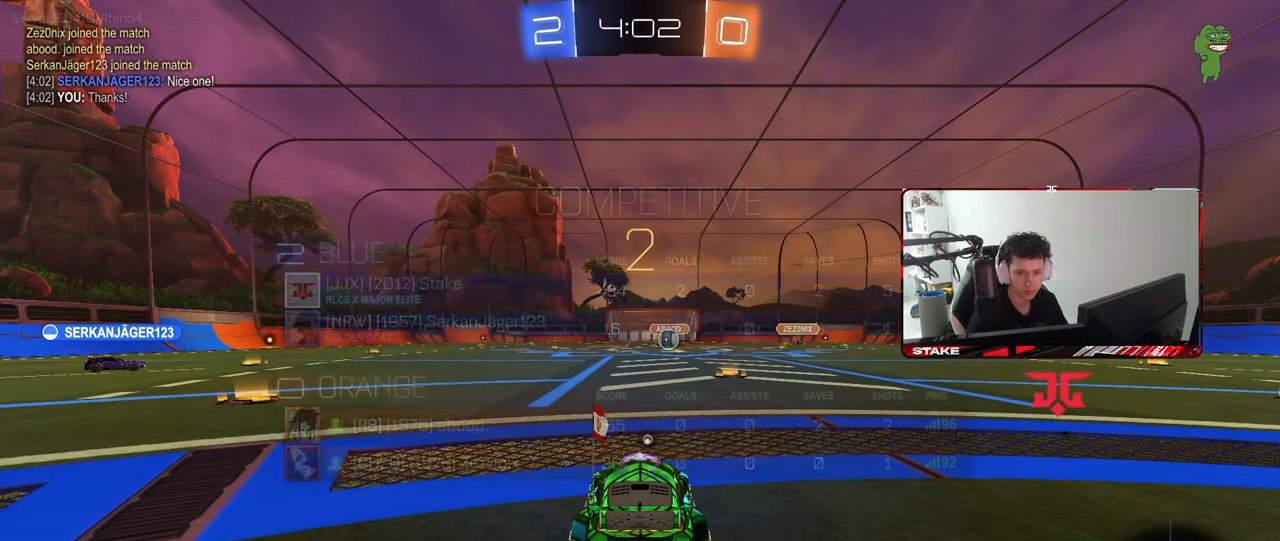
{"keys": ["w"], "mouse": ["left"], "mouse_move": "left", "events": []}
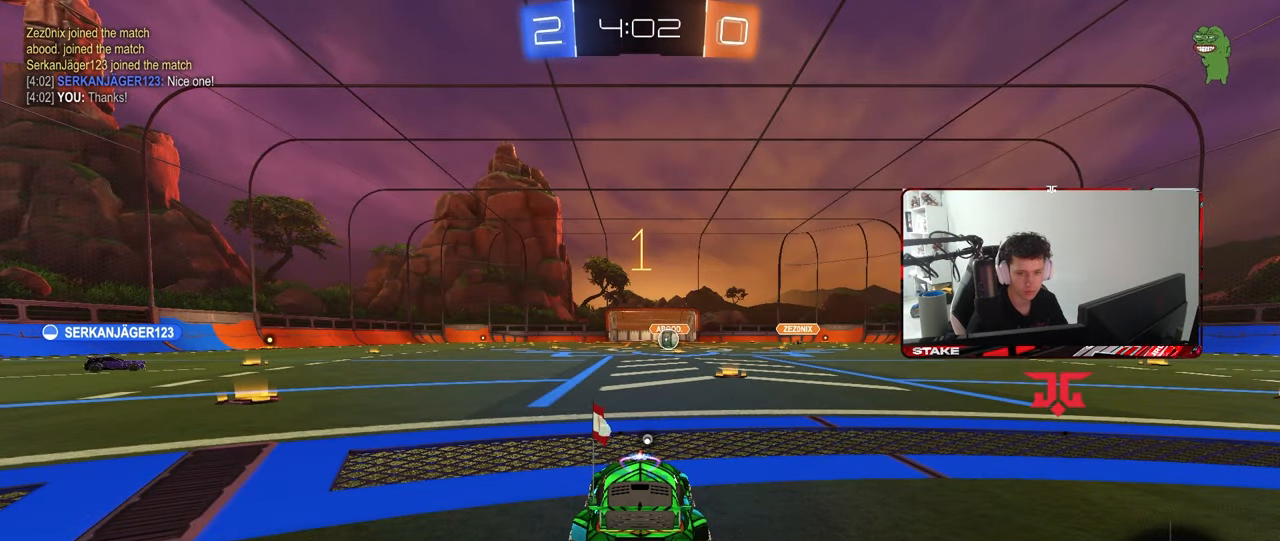
{"keys": ["w"], "mouse": ["left"], "mouse_move": "left", "events": []}
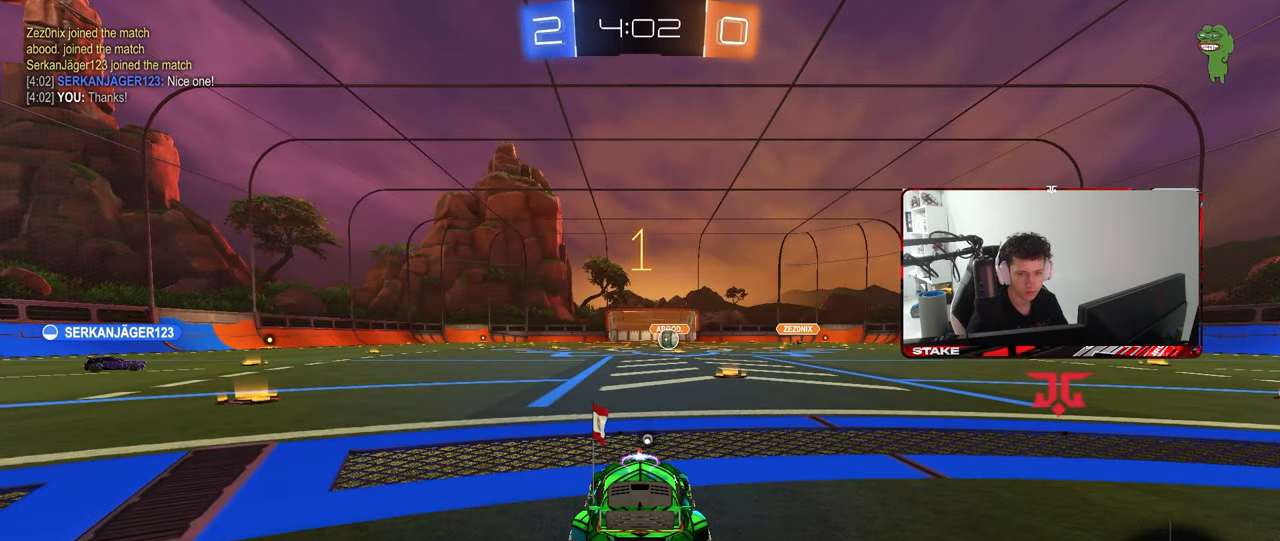
{"keys": ["w"], "mouse": ["left", "right"], "mouse_move": "still", "events": [[67, "d", "down"], [200, "d", "up"], [483, "mouse_right", "down"]]}
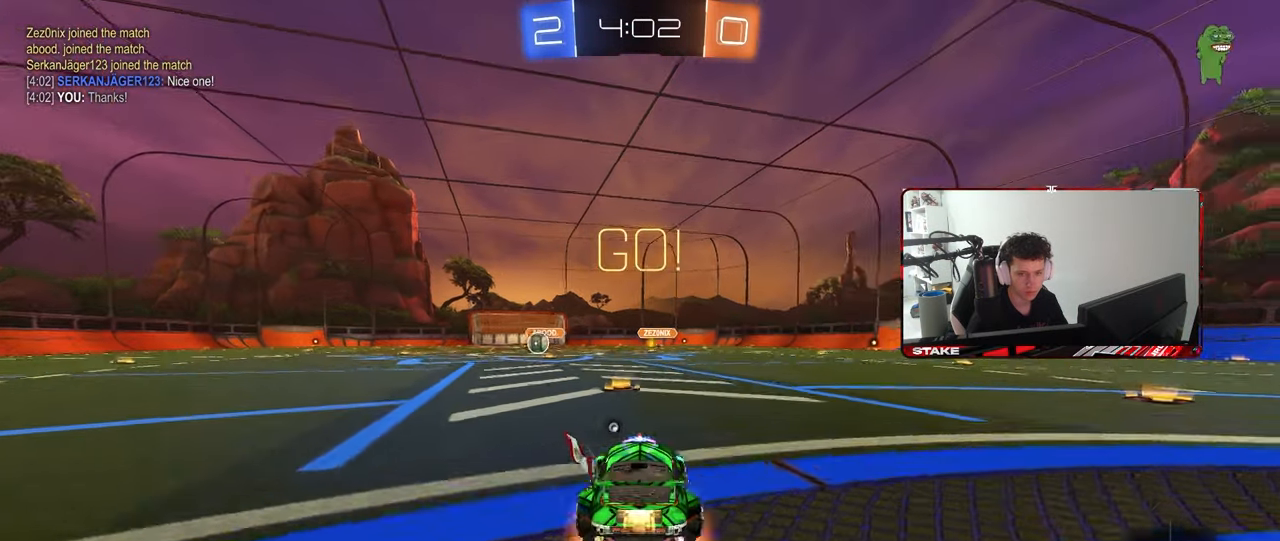
{"keys": ["a", "s", "shift"], "mouse": [], "mouse_move": "still", "events": [[33, "shift", "down"], [33, "space", "down"], [83, "a", "down"], [83, "mouse_left", "up"], [83, "mouse_right", "up"], [117, "mouse_right", "down"], [167, "s", "down"], [167, "space", "up"], [167, "w", "up"], [267, "mouse_right", "up"]]}
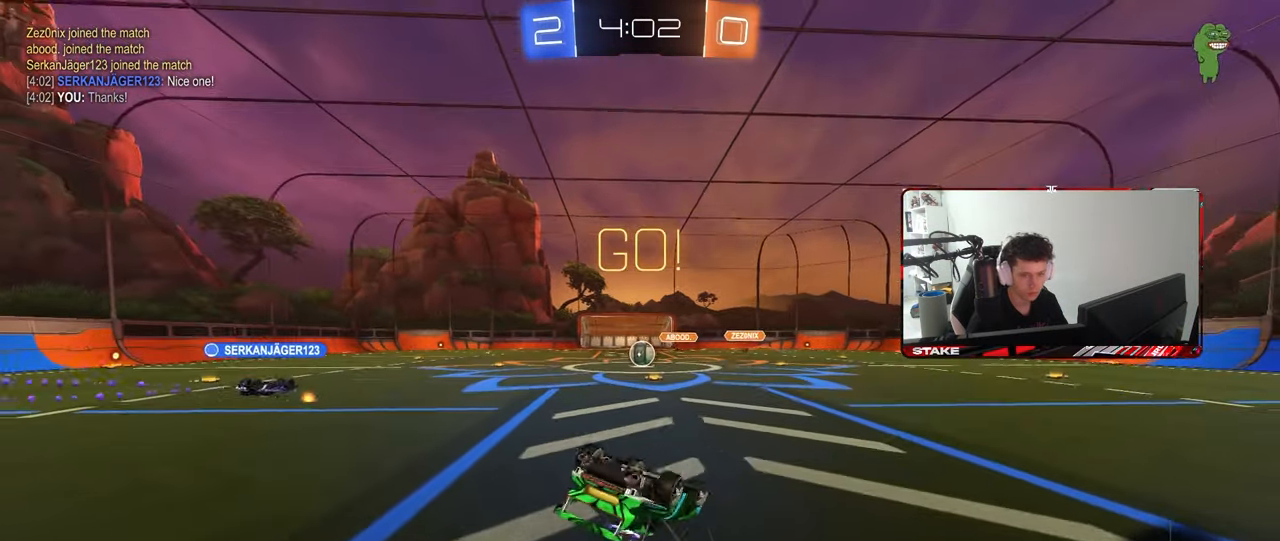
{"keys": [], "mouse": [], "mouse_move": "still", "events": [[83, "s", "up"], [183, "s", "down"], [417, "a", "up"], [417, "s", "up"], [417, "shift", "up"]]}
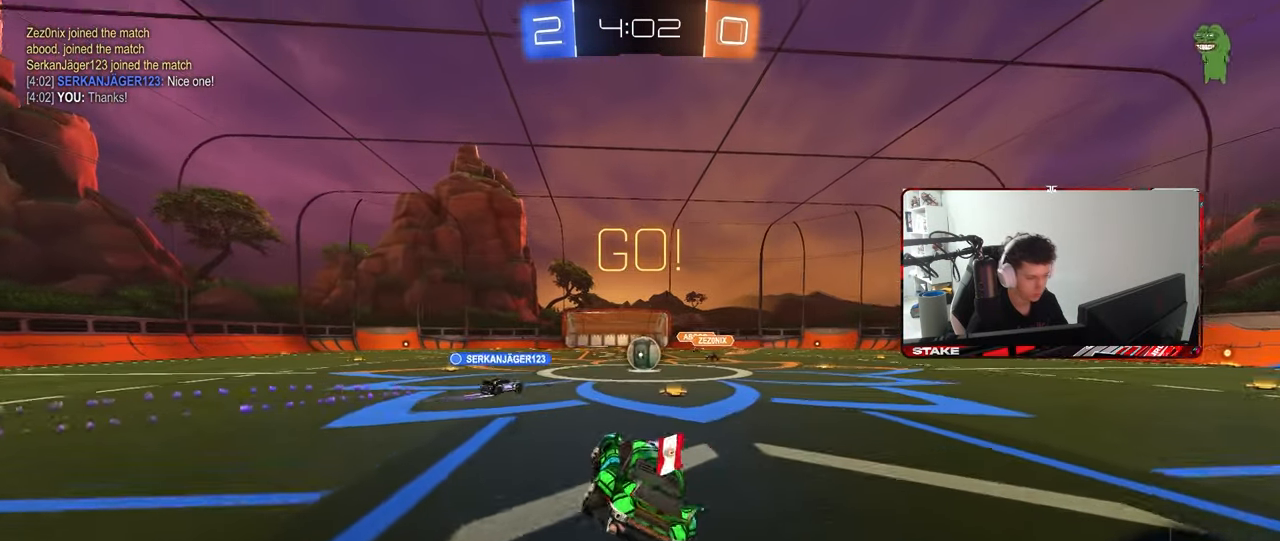
{"keys": ["a", "w"], "mouse": [], "mouse_move": "still", "events": [[100, "d", "down"], [200, "w", "down"], [300, "d", "up"], [483, "a", "down"]]}
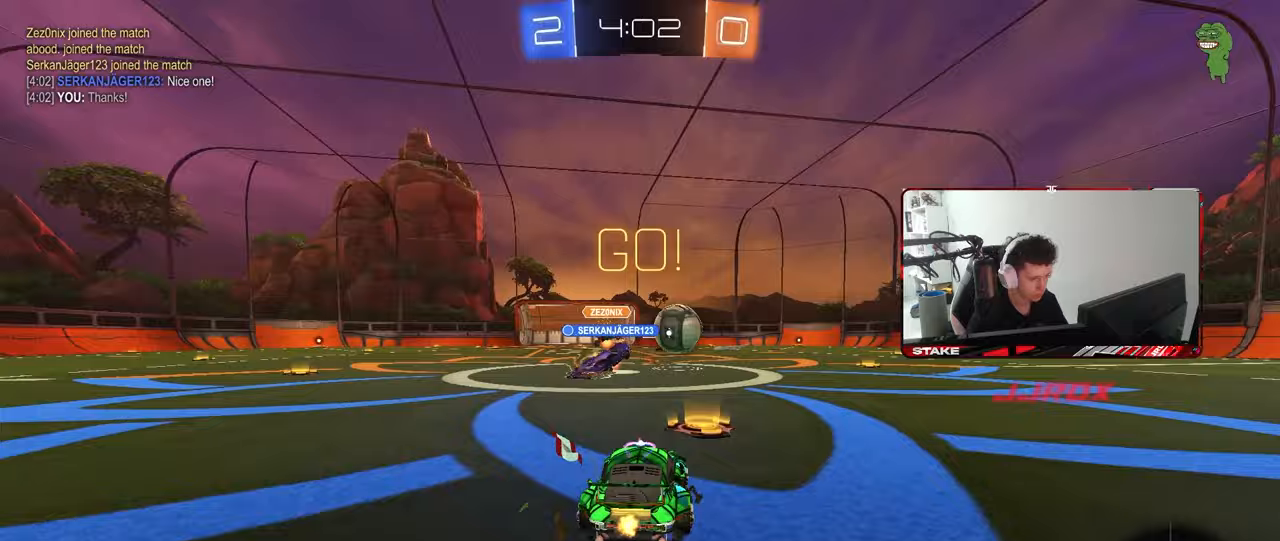
{"keys": ["d", "w"], "mouse": [], "mouse_move": "still", "events": [[67, "a", "up"], [67, "d", "down"], [167, "shift", "down"], [267, "shift", "up"]]}
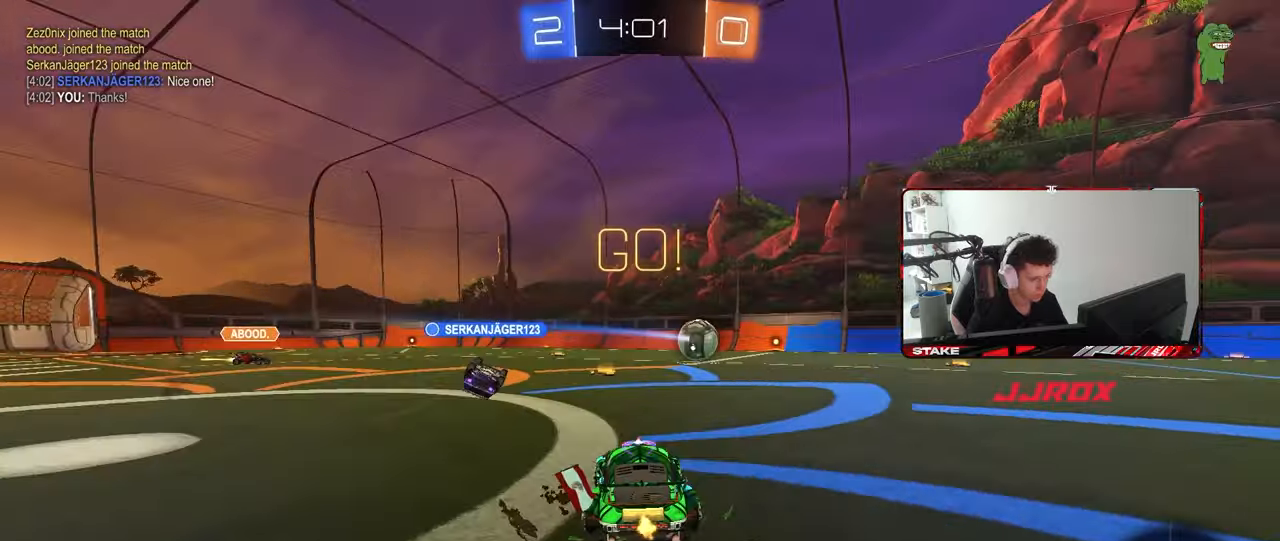
{"keys": ["d", "shift", "w"], "mouse": [], "mouse_move": "still", "events": [[50, "shift", "down"], [133, "shift", "up"], [417, "shift", "down"]]}
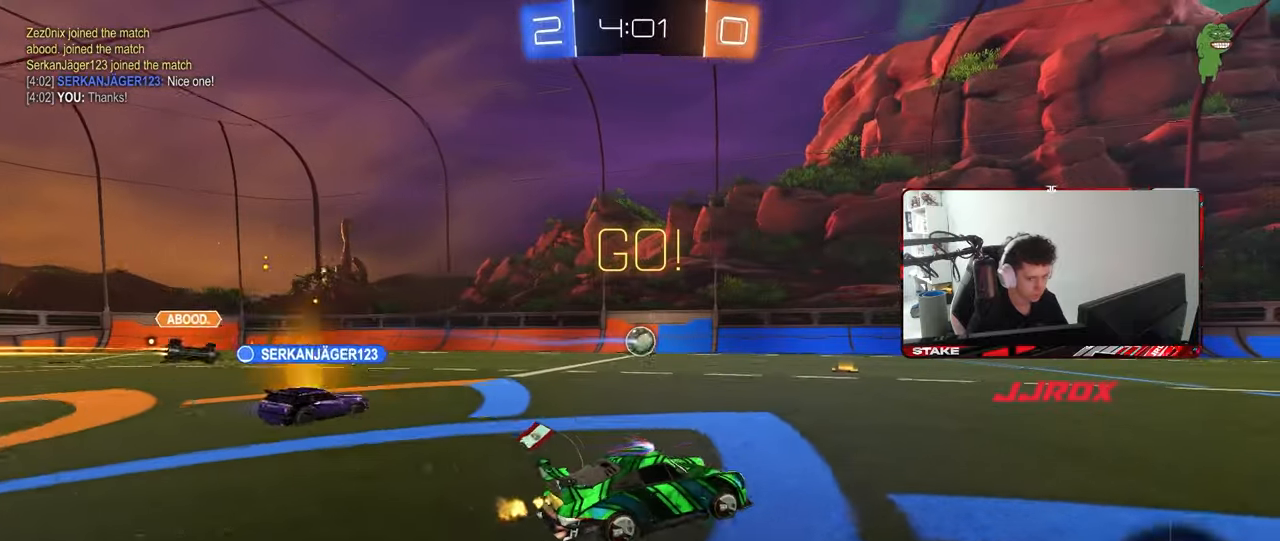
{"keys": ["d", "w"], "mouse": ["left"], "mouse_move": "still", "events": [[17, "shift", "up"], [150, "mouse_left", "down"]]}
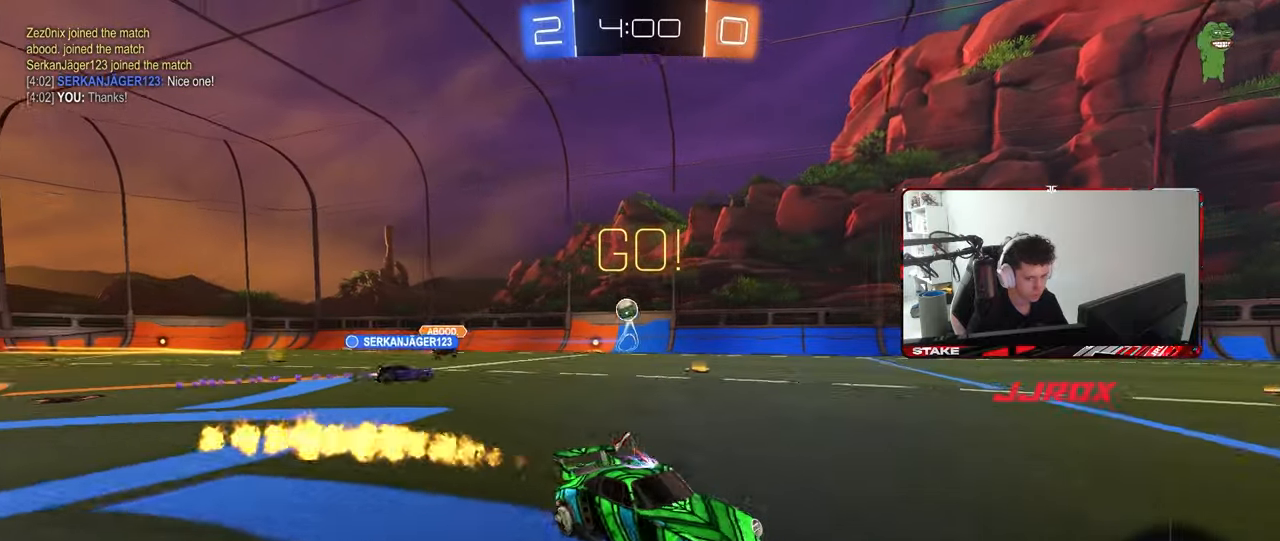
{"keys": ["d", "s", "shift"], "mouse": ["left"], "mouse_move": "still", "events": [[33, "d", "up"], [67, "mouse_right", "down"], [67, "shift", "down"], [117, "d", "down"], [117, "mouse_right", "up"], [167, "mouse_right", "down"], [217, "w", "up"], [267, "s", "down"], [267, "space", "down"], [350, "mouse_right", "up"], [450, "space", "up"]]}
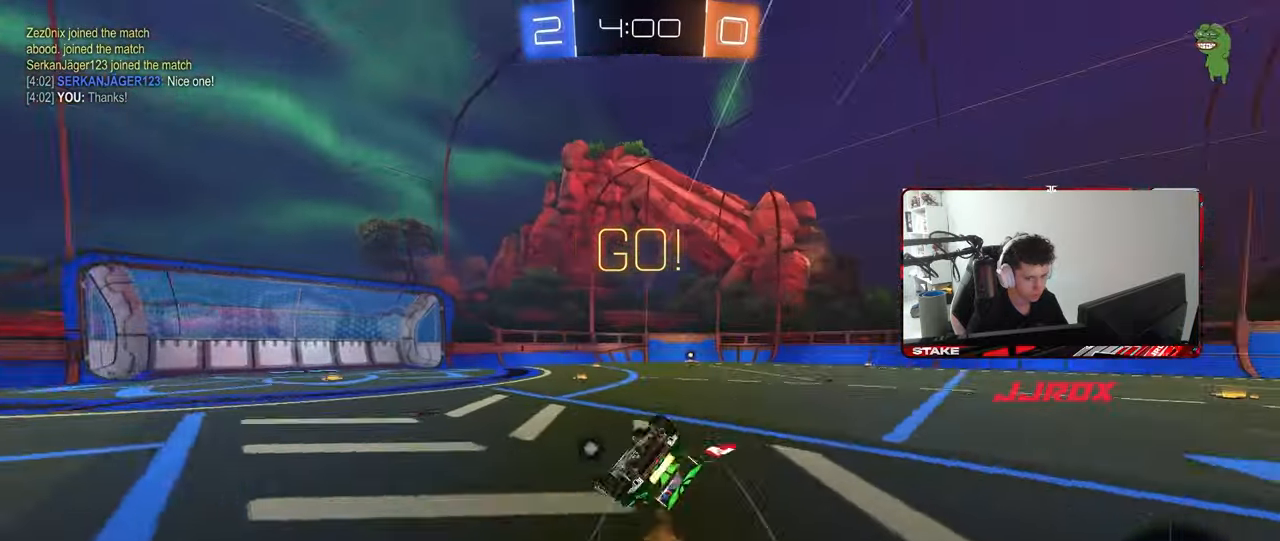
{"keys": [], "mouse": [], "mouse_move": "still", "events": [[133, "s", "up"], [183, "mouse_left", "up"], [233, "s", "down"], [417, "shift", "up"], [467, "d", "up"], [467, "s", "up"]]}
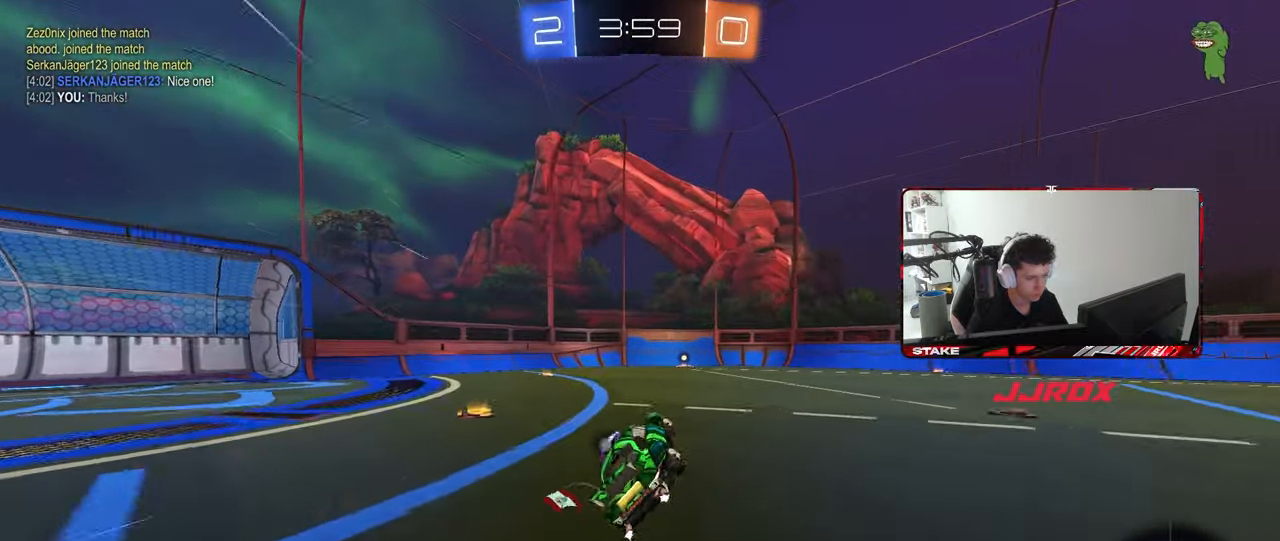
{"keys": ["w"], "mouse": [], "mouse_move": "still", "events": [[150, "w", "down"], [250, "d", "down"], [250, "mouse_left", "down"], [333, "d", "up"], [333, "mouse_left", "up"]]}
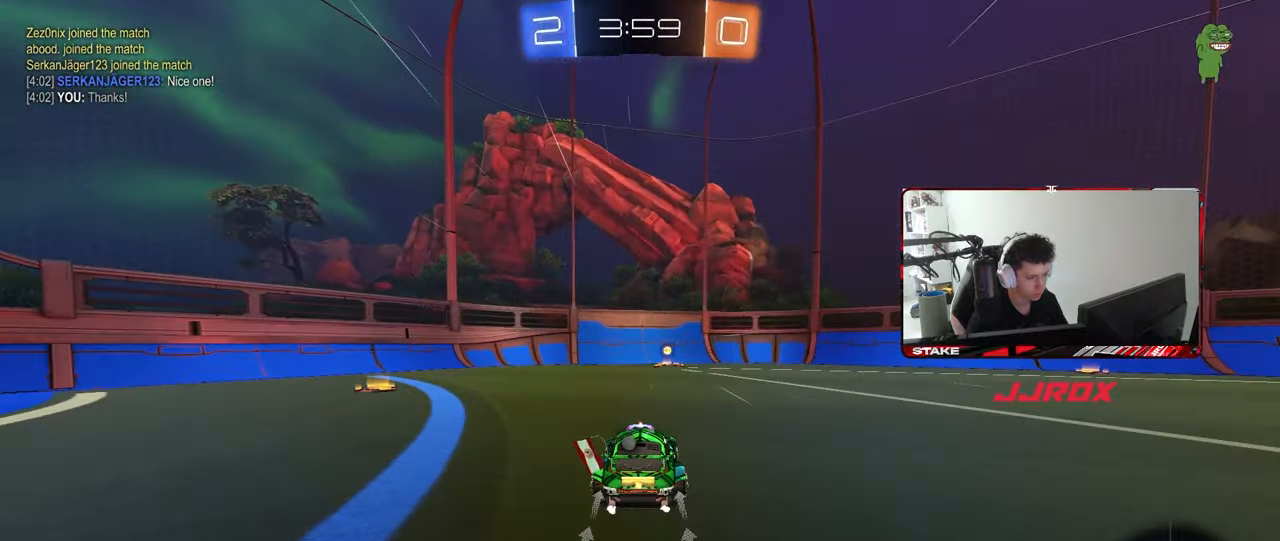
{"keys": ["a", "w"], "mouse": ["left"], "mouse_move": "still", "events": [[83, "d", "down"], [167, "d", "up"], [267, "space", "down"], [350, "a", "down"], [350, "shift", "down"], [400, "mouse_left", "down"], [400, "space", "up"], [500, "shift", "up"]]}
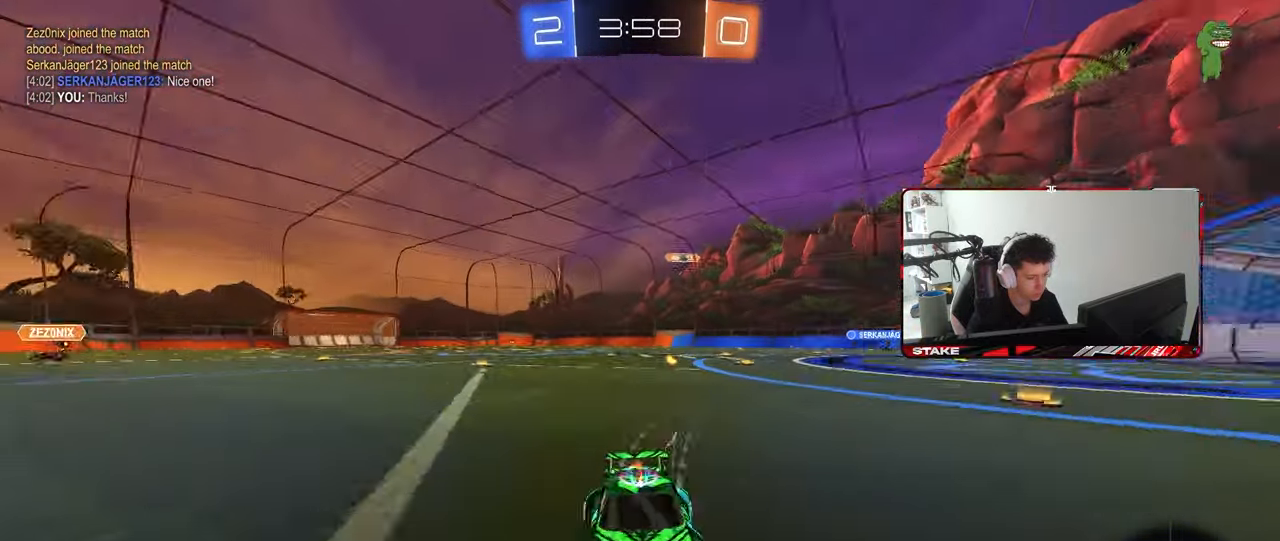
{"keys": ["a", "w"], "mouse": [], "mouse_move": "still", "events": [[317, "mouse_left", "up"], [367, "shift", "down"], [467, "shift", "up"]]}
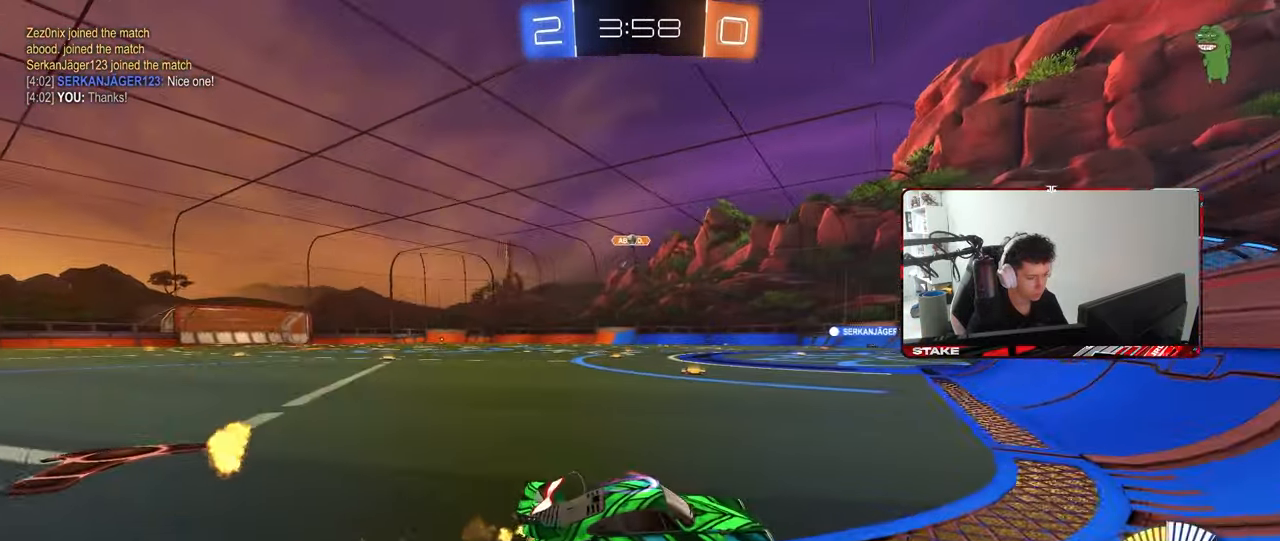
{"keys": ["d", "w"], "mouse": ["right"], "mouse_move": "still", "events": [[100, "mouse_right", "down"], [150, "shift", "down"], [150, "w", "up"], [200, "s", "down"], [300, "mouse_right", "up"], [300, "s", "up"], [383, "a", "up"], [383, "d", "down"], [383, "shift", "up"], [433, "mouse_right", "down"], [433, "w", "down"]]}
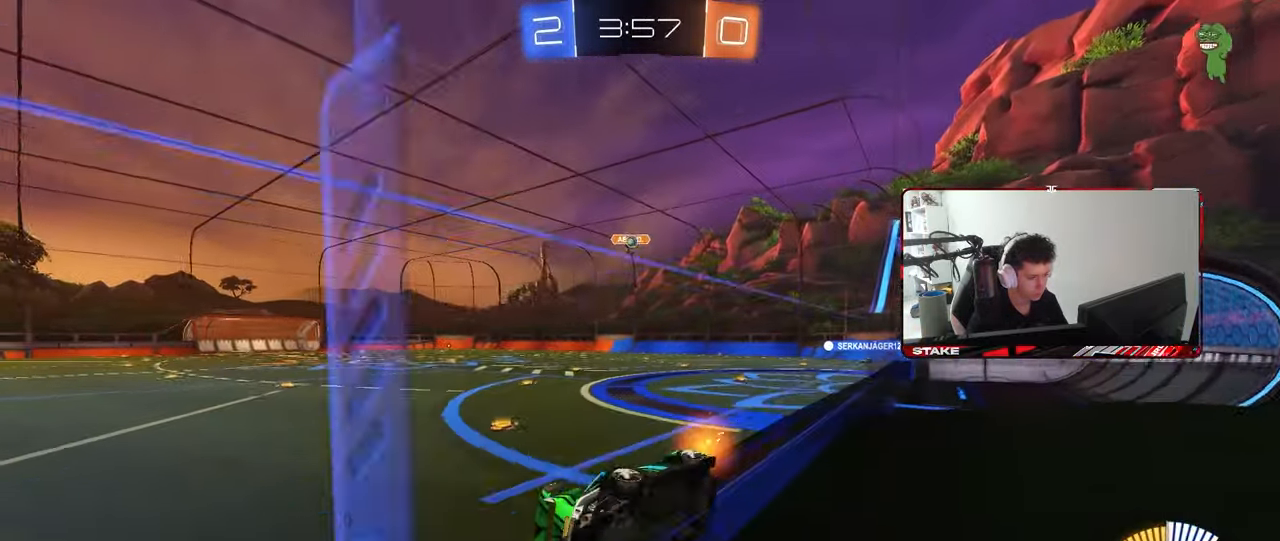
{"keys": ["a", "s", "shift"], "mouse": [], "mouse_move": "still", "events": [[33, "mouse_right", "up"], [67, "mouse_right", "down"], [117, "d", "up"], [117, "w", "up"], [167, "s", "down"], [217, "d", "down"], [217, "mouse_right", "up"], [217, "shift", "down"], [317, "a", "down"], [317, "d", "up"], [350, "s", "up"], [400, "s", "down"]]}
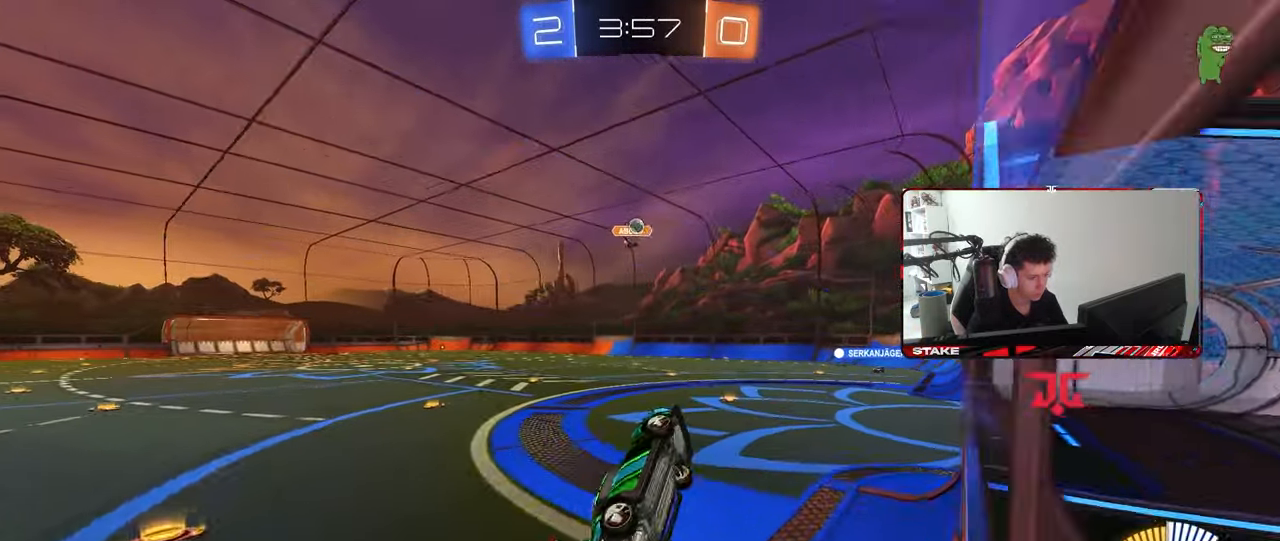
{"keys": ["a", "s", "shift"], "mouse": [], "mouse_move": "still", "events": []}
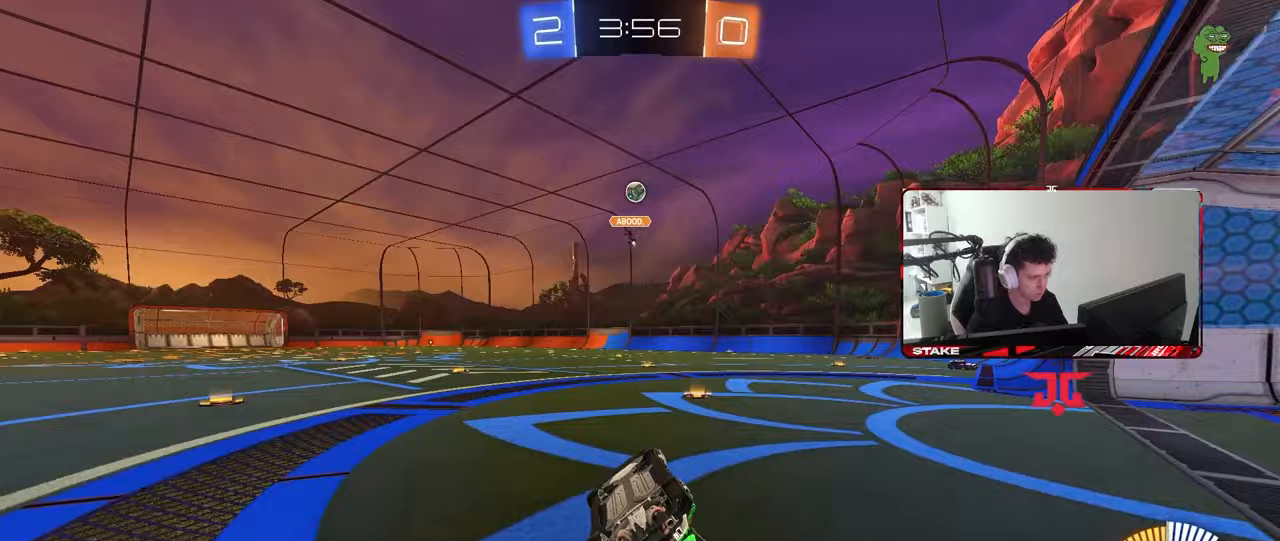
{"keys": ["a", "s", "shift"], "mouse": [], "mouse_move": "still", "events": [[50, "a", "up"], [50, "d", "down"], [50, "shift", "up"], [383, "a", "down"], [383, "d", "up"], [433, "shift", "down"]]}
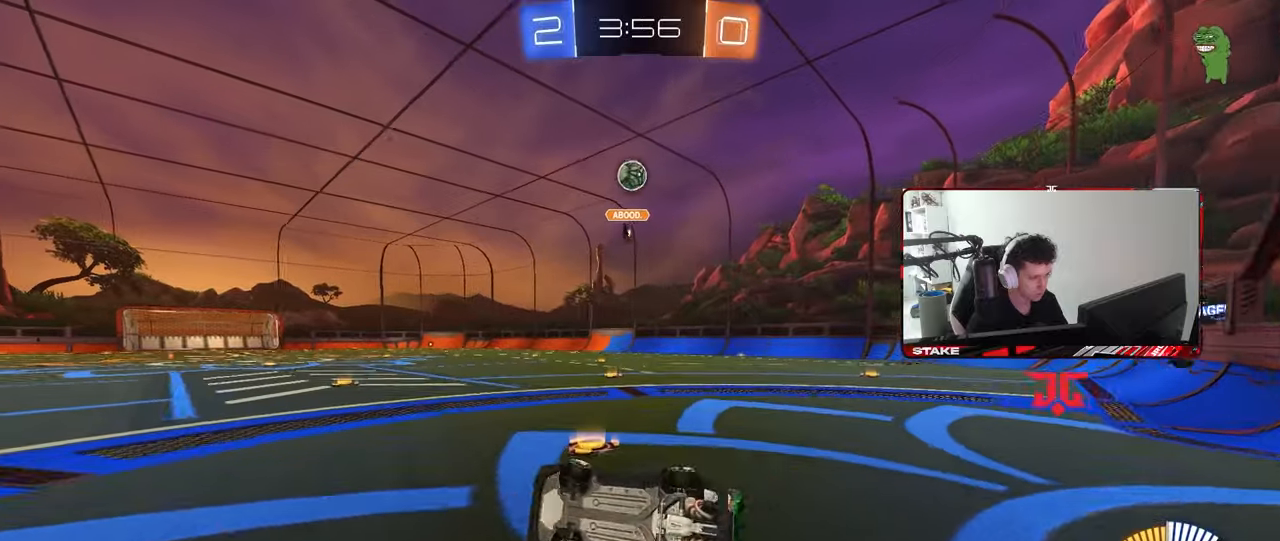
{"keys": ["a", "w"], "mouse": [], "mouse_move": "still", "events": [[33, "s", "up"], [167, "w", "down"], [217, "shift", "up"]]}